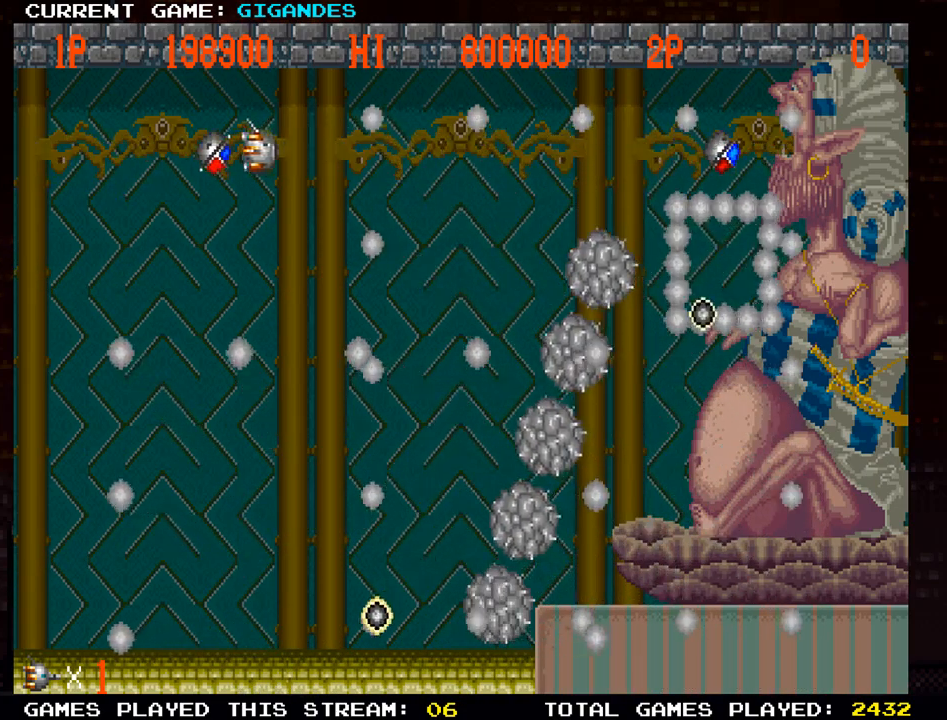
Gameplay with a controller (arcade stick); each line is a JSON object with the inputs held at the frame after it. "events" lists button and stick changes between this image and that frame as [ms after this image, input, new state], when the widget could be followed in between. Not read: L3 R3 START.
{"buttons": [], "left_stick": "up", "events": [[17, "SQUARE", "down"], [33, "left_stick", "center"], [100, "left_stick", "right"], [117, "SQUARE", "up"], [167, "SQUARE", "down"], [283, "SQUARE", "up"], [333, "SQUARE", "down"], [467, "SQUARE", "up"], [467, "left_stick", "up"]]}
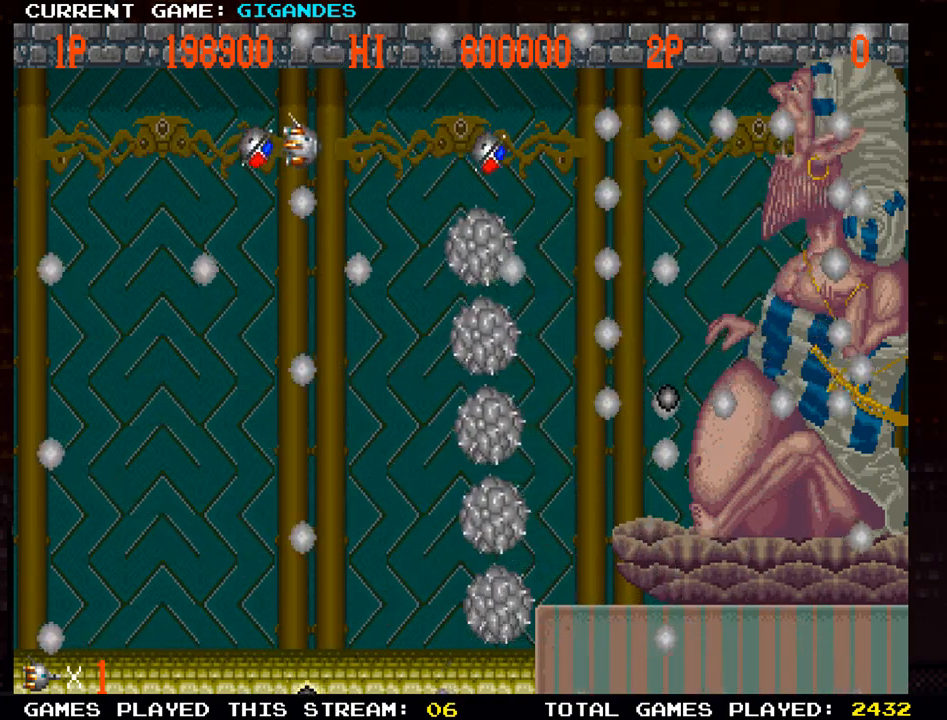
{"buttons": [], "left_stick": "left", "events": [[17, "SQUARE", "down"], [67, "left_stick", "right"], [117, "left_stick", "center"], [150, "SQUARE", "up"], [200, "SQUARE", "down"], [317, "SQUARE", "up"], [383, "SQUARE", "down"], [450, "left_stick", "left"], [483, "SQUARE", "up"]]}
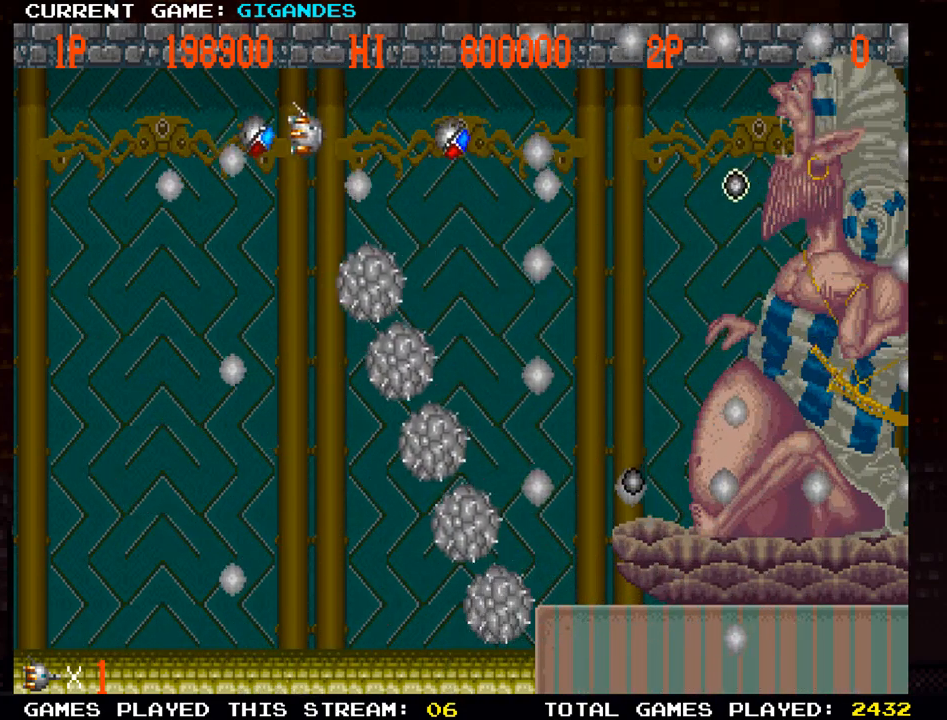
{"buttons": [], "left_stick": "center", "events": [[33, "left_stick", "center"], [50, "SQUARE", "down"], [150, "SQUARE", "up"], [150, "left_stick", "down"], [217, "SQUARE", "down"], [317, "SQUARE", "up"], [317, "left_stick", "left"], [400, "SQUARE", "down"], [400, "left_stick", "center"], [500, "SQUARE", "up"]]}
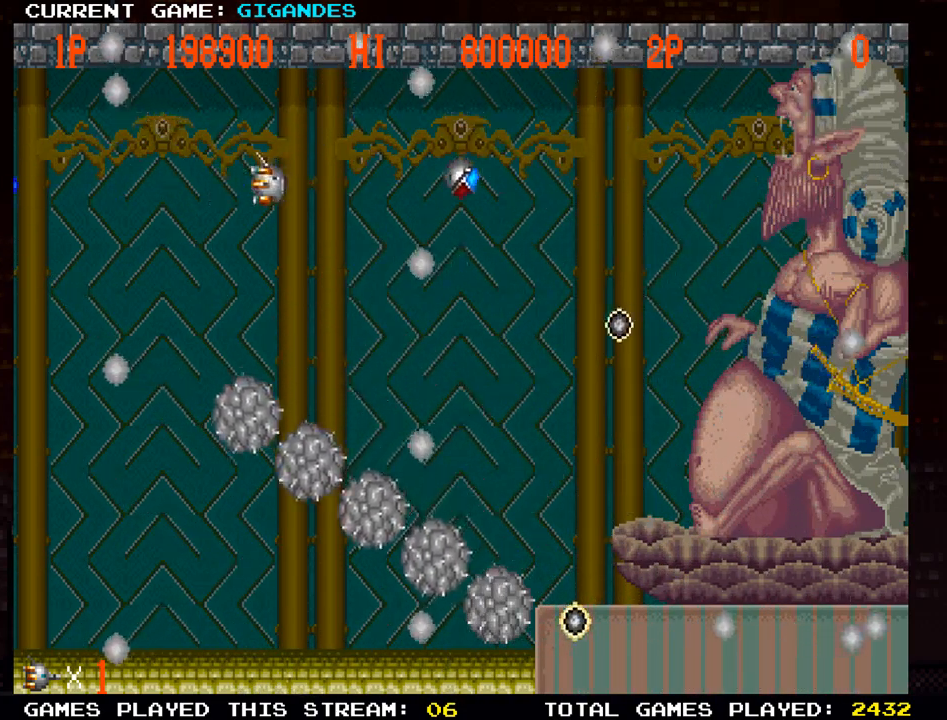
{"buttons": ["SQUARE"], "left_stick": "right", "events": [[100, "SQUARE", "down"], [117, "left_stick", "up"], [183, "SQUARE", "up"], [250, "SQUARE", "down"], [250, "left_stick", "center"], [300, "left_stick", "right"], [367, "SQUARE", "up"], [450, "SQUARE", "down"]]}
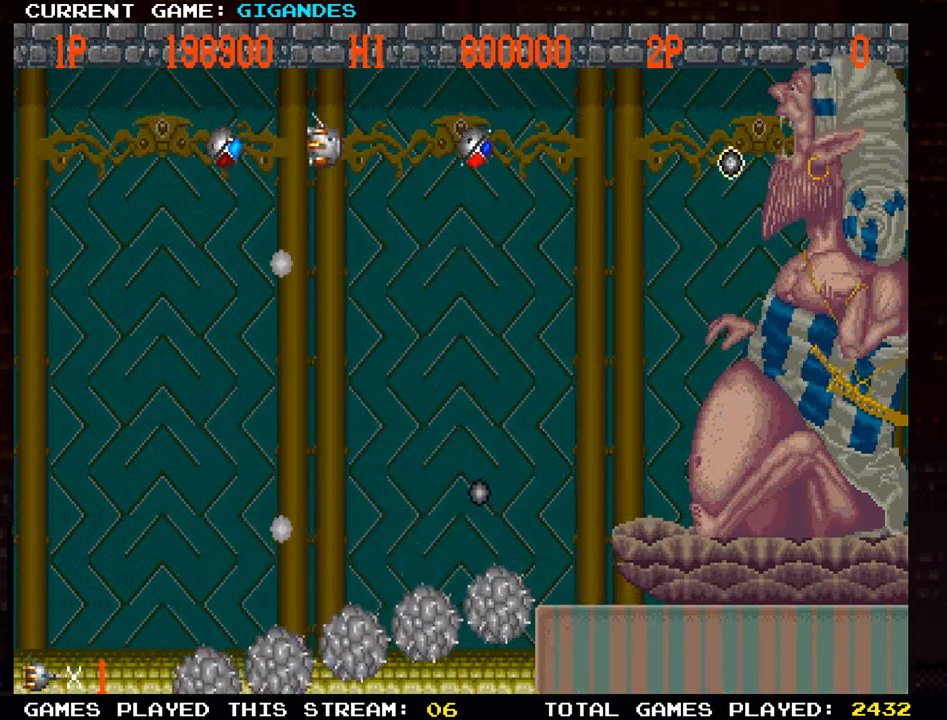
{"buttons": ["SQUARE"], "left_stick": "left", "events": [[50, "SQUARE", "up"], [133, "SQUARE", "down"], [217, "SQUARE", "up"], [250, "left_stick", "center"], [300, "SQUARE", "down"], [317, "left_stick", "left"], [400, "SQUARE", "up"], [433, "SQUARE", "down"]]}
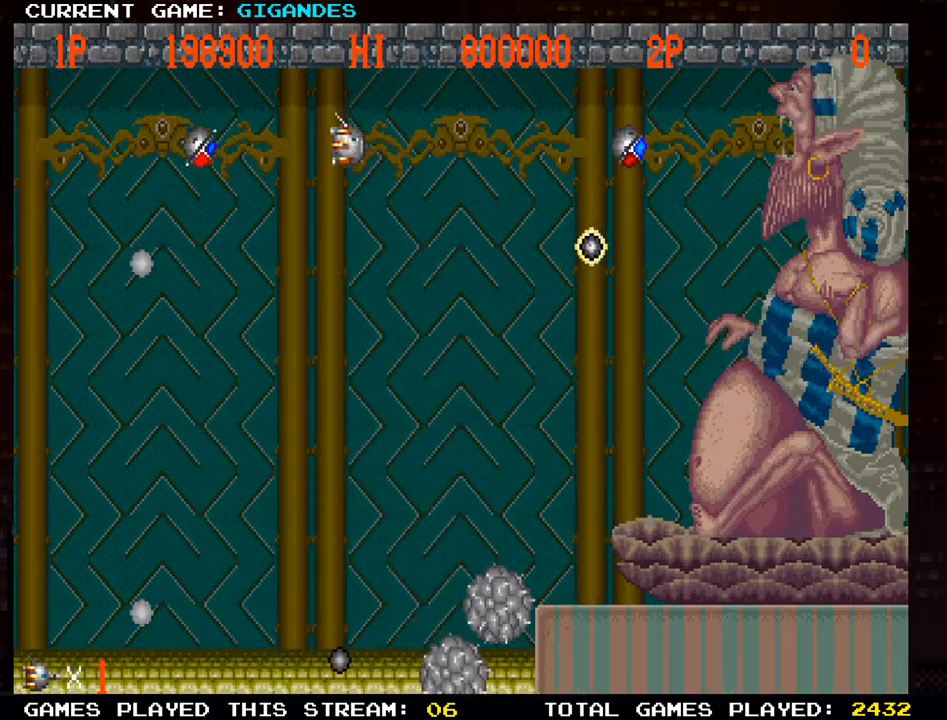
{"buttons": [], "left_stick": "left", "events": [[33, "SQUARE", "up"], [83, "SQUARE", "down"], [133, "left_stick", "up-left"], [167, "SQUARE", "up"], [233, "SQUARE", "down"], [233, "left_stick", "left"], [317, "SQUARE", "up"], [417, "SQUARE", "down"], [483, "SQUARE", "up"]]}
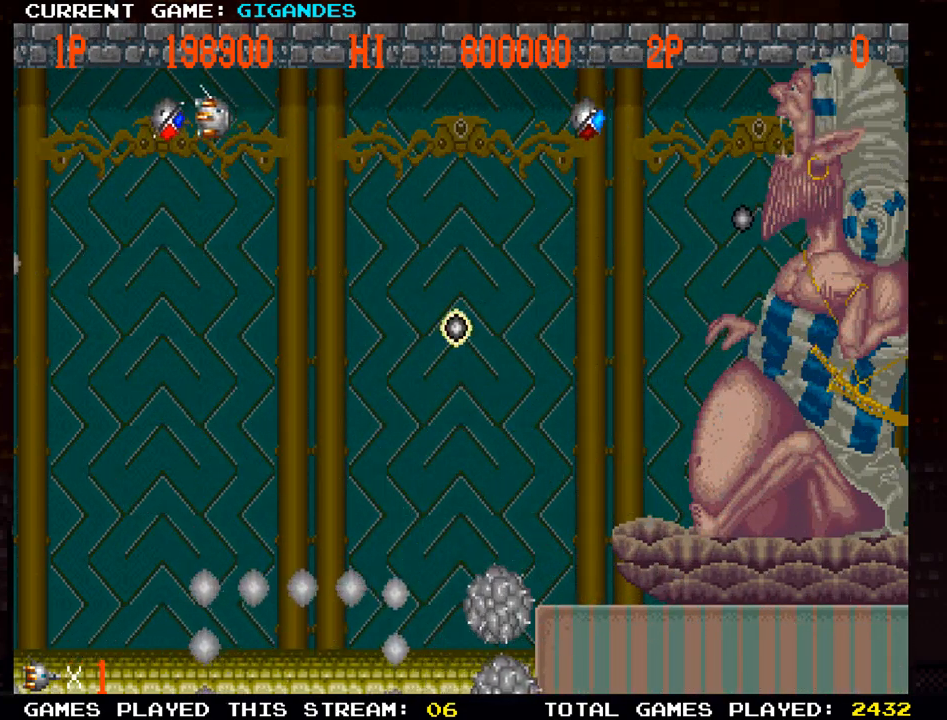
{"buttons": ["SQUARE"], "left_stick": "center", "events": [[33, "left_stick", "center"], [67, "SQUARE", "down"], [150, "SQUARE", "up"], [250, "SQUARE", "down"], [333, "SQUARE", "up"], [450, "SQUARE", "down"]]}
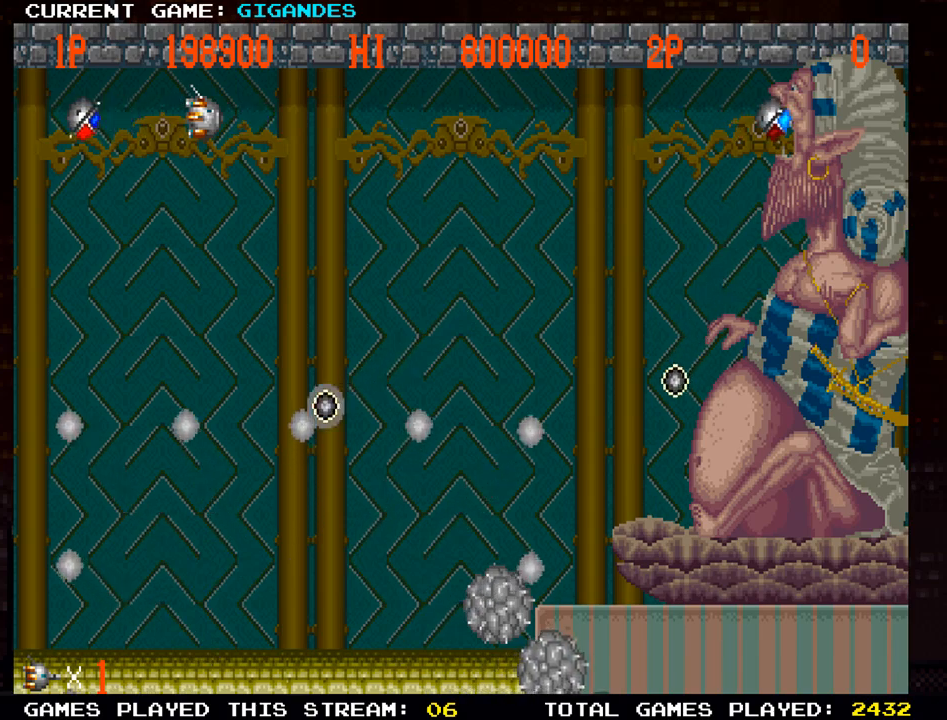
{"buttons": [], "left_stick": "center", "events": [[33, "SQUARE", "up"], [117, "SQUARE", "down"], [217, "SQUARE", "up"], [317, "SQUARE", "down"], [417, "SQUARE", "up"]]}
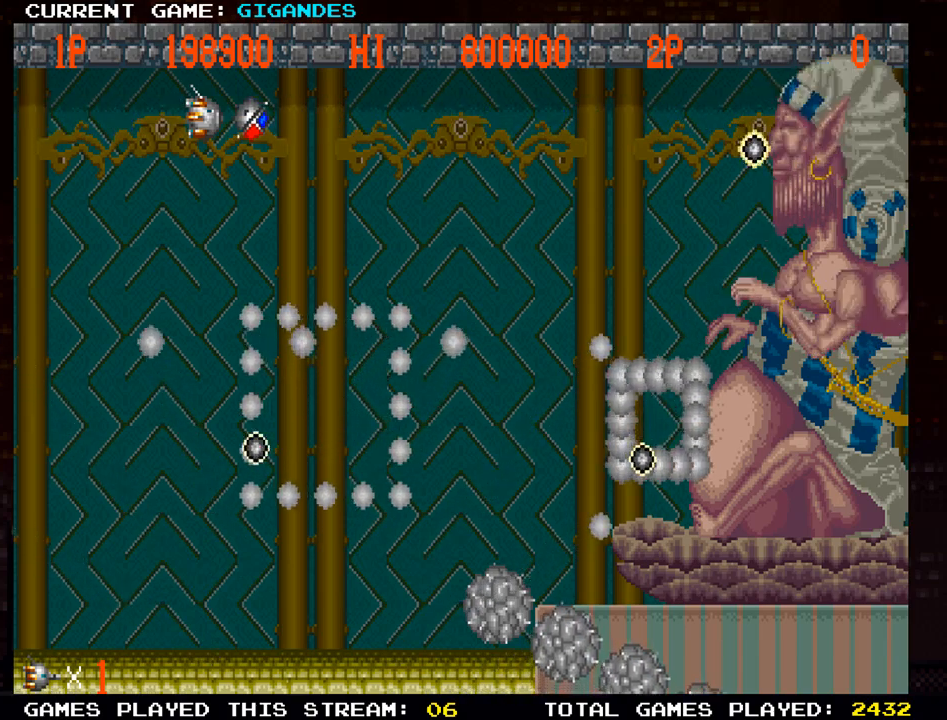
{"buttons": [], "left_stick": "center", "events": [[33, "SQUARE", "down"], [117, "SQUARE", "up"], [183, "SQUARE", "down"], [283, "SQUARE", "up"], [383, "SQUARE", "down"], [467, "SQUARE", "up"]]}
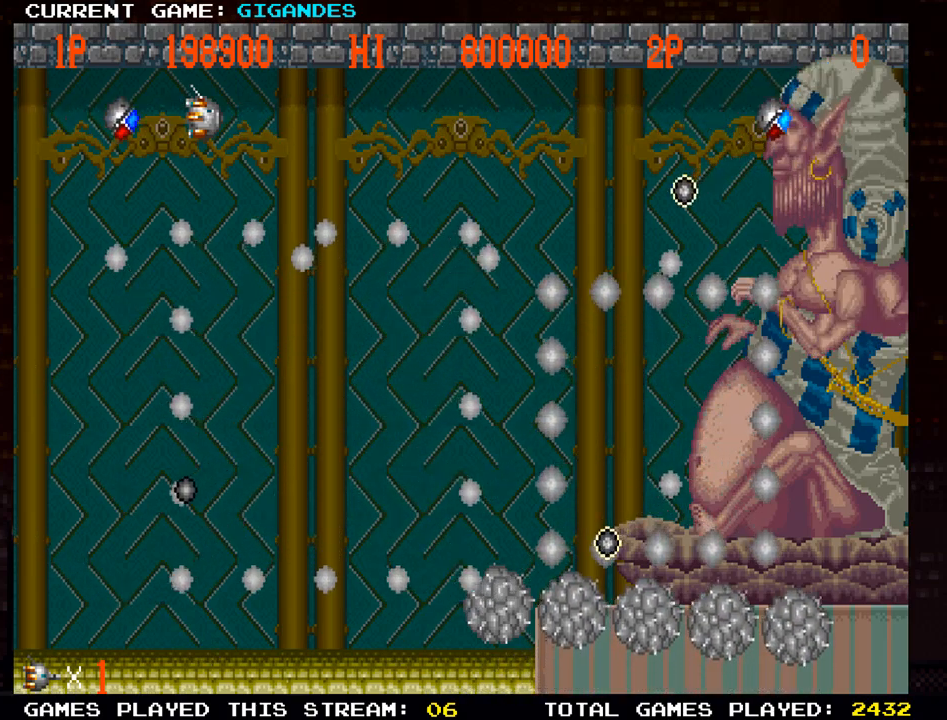
{"buttons": [], "left_stick": "center", "events": [[17, "SQUARE", "down"], [17, "left_stick", "left"], [133, "SQUARE", "up"], [183, "left_stick", "center"], [250, "SQUARE", "down"], [283, "SQUARE", "up"], [333, "left_stick", "left"], [400, "SQUARE", "down"], [433, "left_stick", "center"], [450, "SQUARE", "up"]]}
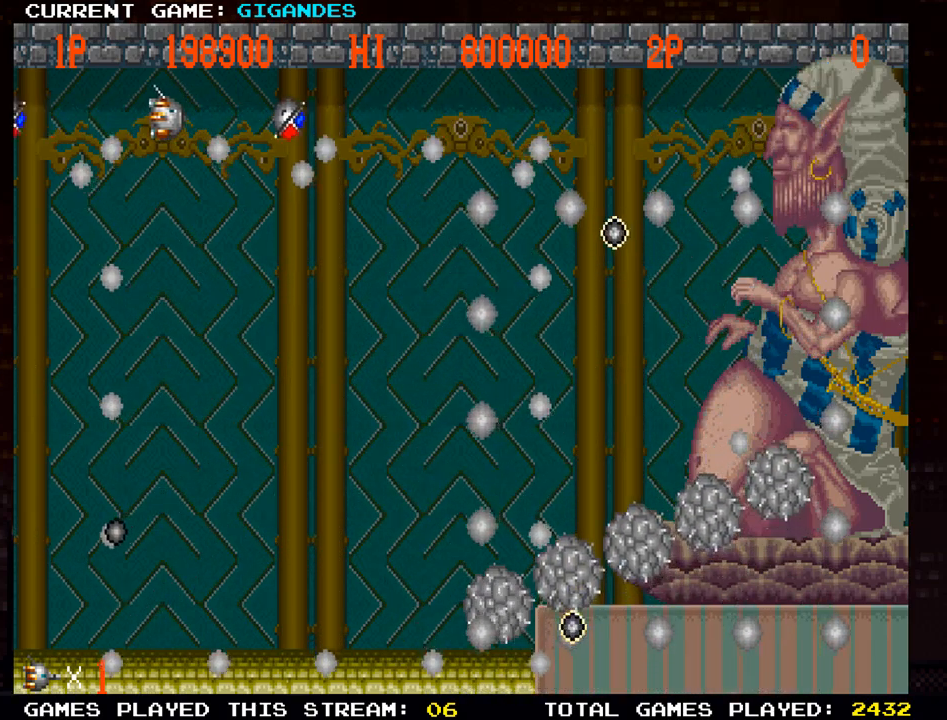
{"buttons": [], "left_stick": "down", "events": [[50, "SQUARE", "down"], [150, "SQUARE", "up"], [150, "left_stick", "down"], [217, "SQUARE", "down"], [317, "SQUARE", "up"], [400, "SQUARE", "down"], [483, "SQUARE", "up"]]}
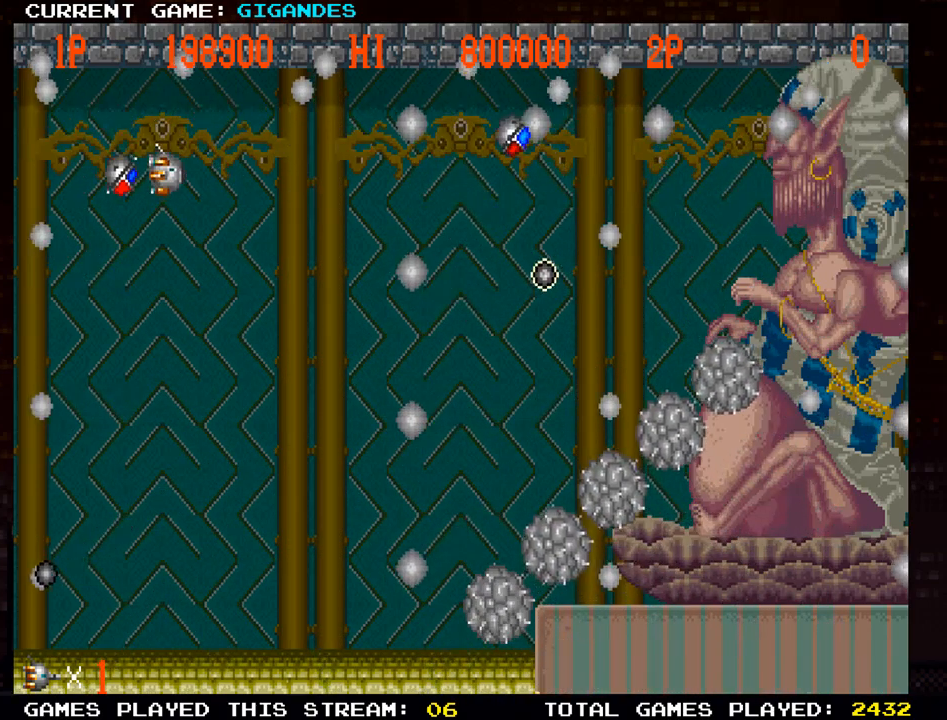
{"buttons": ["SQUARE"], "left_stick": "down", "events": [[83, "SQUARE", "down"], [183, "SQUARE", "up"], [267, "SQUARE", "down"], [383, "SQUARE", "up"], [467, "SQUARE", "down"]]}
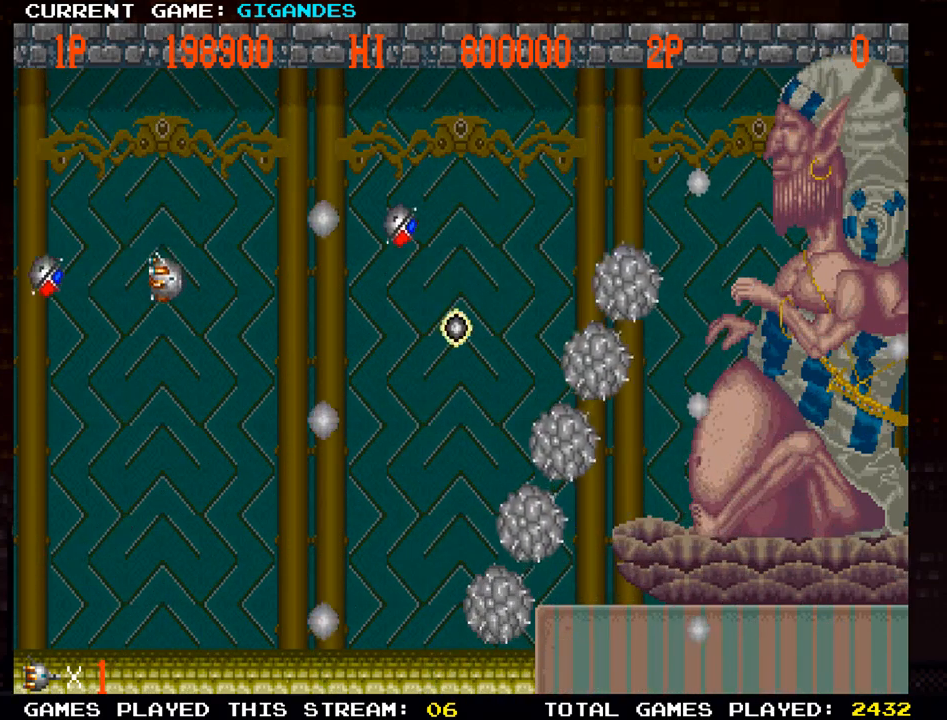
{"buttons": [], "left_stick": "up-left", "events": [[83, "SQUARE", "up"], [150, "SQUARE", "down"], [217, "left_stick", "left"], [267, "SQUARE", "up"], [333, "left_stick", "up-left"], [350, "SQUARE", "down"], [433, "SQUARE", "up"]]}
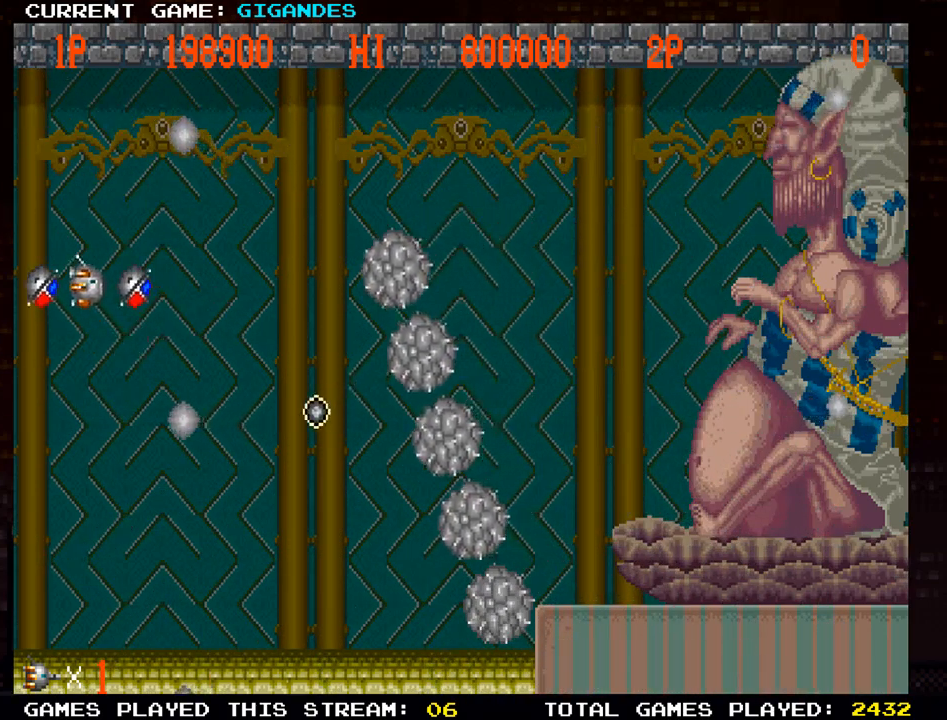
{"buttons": [], "left_stick": "right", "events": [[17, "SQUARE", "down"], [117, "SQUARE", "up"], [133, "left_stick", "up"], [217, "SQUARE", "down"], [233, "left_stick", "up-right"], [300, "SQUARE", "up"], [383, "SQUARE", "down"], [400, "left_stick", "right"], [483, "SQUARE", "up"]]}
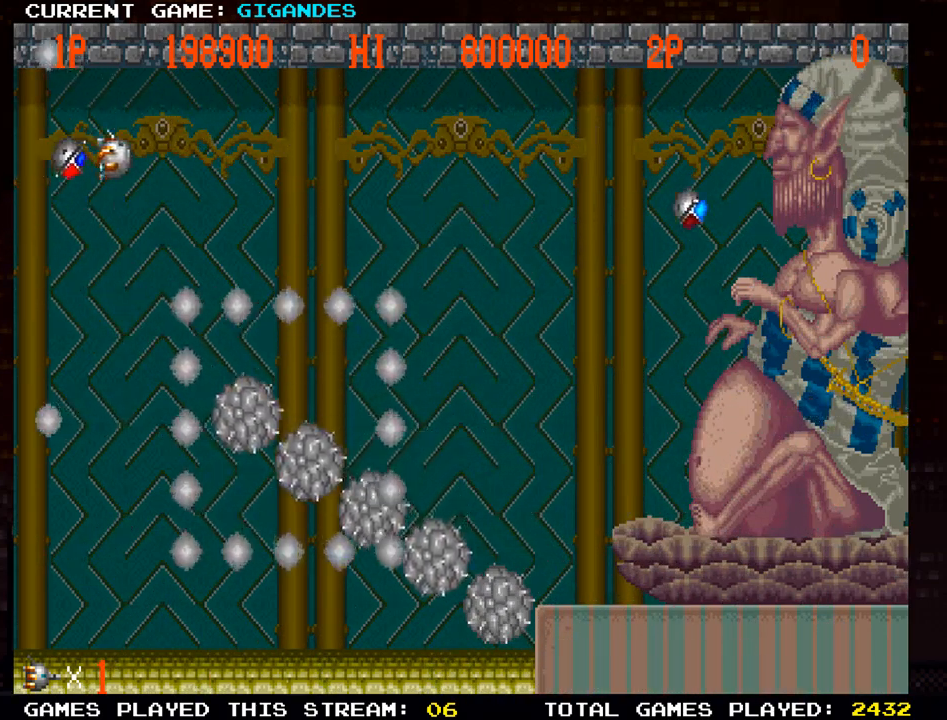
{"buttons": [], "left_stick": "center", "events": [[50, "SQUARE", "down"], [150, "SQUARE", "up"], [233, "SQUARE", "down"], [333, "SQUARE", "up"], [367, "left_stick", "up-right"], [417, "SQUARE", "down"], [483, "SQUARE", "up"], [500, "left_stick", "center"]]}
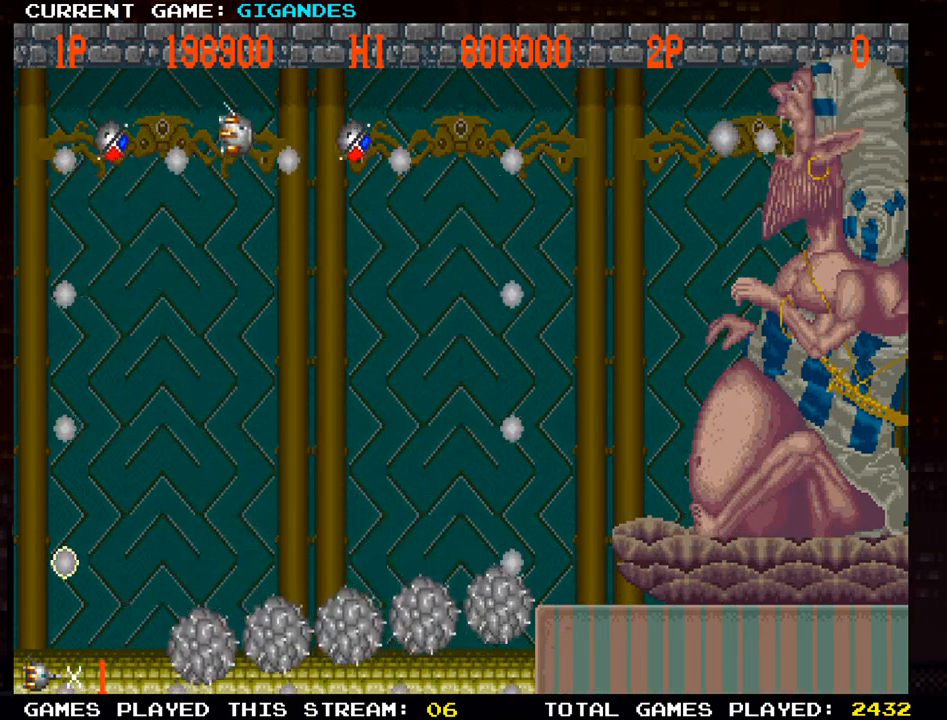
{"buttons": ["SQUARE"], "left_stick": "down-right", "events": [[50, "left_stick", "down"], [67, "SQUARE", "down"], [150, "SQUARE", "up"], [150, "left_stick", "down-left"], [250, "SQUARE", "down"], [333, "SQUARE", "up"], [350, "left_stick", "down-right"], [433, "SQUARE", "down"]]}
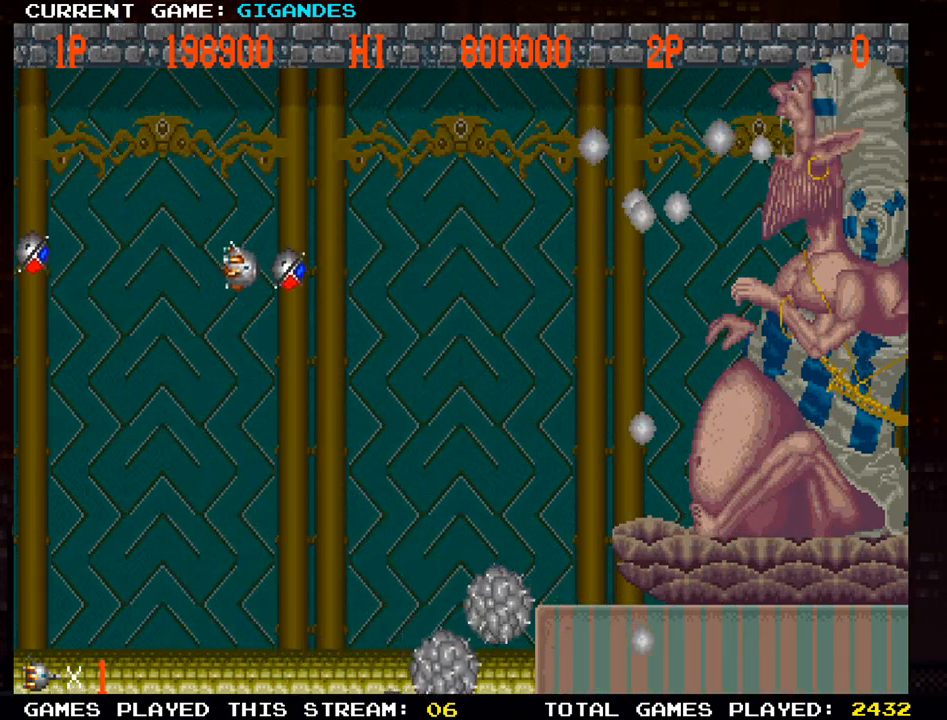
{"buttons": [], "left_stick": "down-right", "events": [[17, "SQUARE", "up"], [100, "SQUARE", "down"], [183, "SQUARE", "up"], [300, "SQUARE", "down"], [350, "SQUARE", "up"], [433, "SQUARE", "down"], [500, "SQUARE", "up"]]}
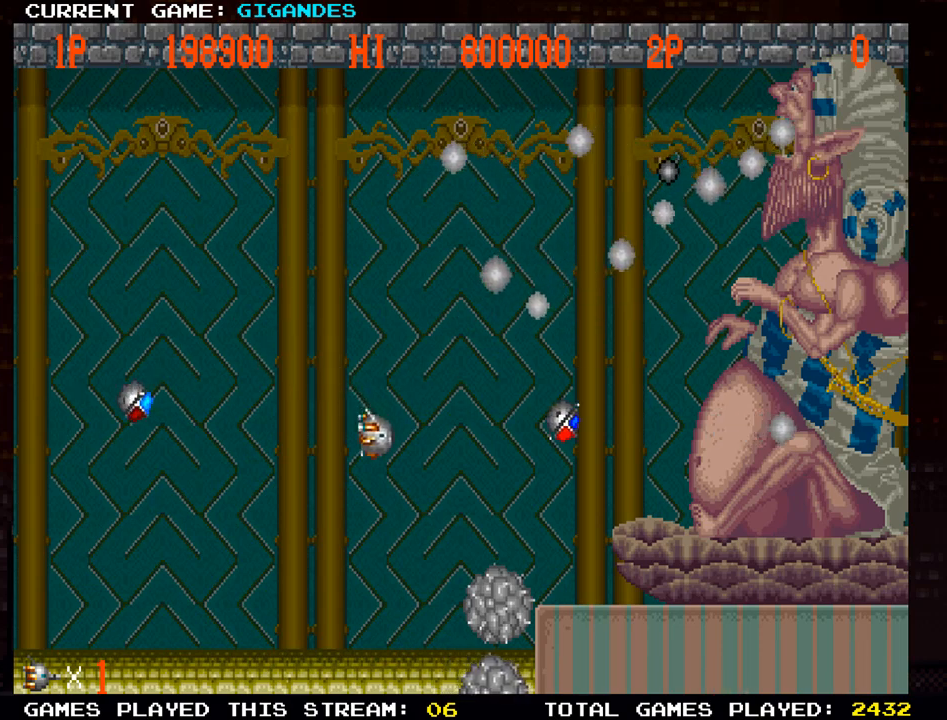
{"buttons": ["SQUARE"], "left_stick": "left", "events": [[50, "left_stick", "left"], [67, "SQUARE", "down"], [150, "SQUARE", "up"], [167, "SQUARE", "down"], [200, "left_stick", "center"], [217, "SQUARE", "up"], [267, "SQUARE", "down"], [267, "left_stick", "left"], [400, "SQUARE", "up"], [500, "SQUARE", "down"]]}
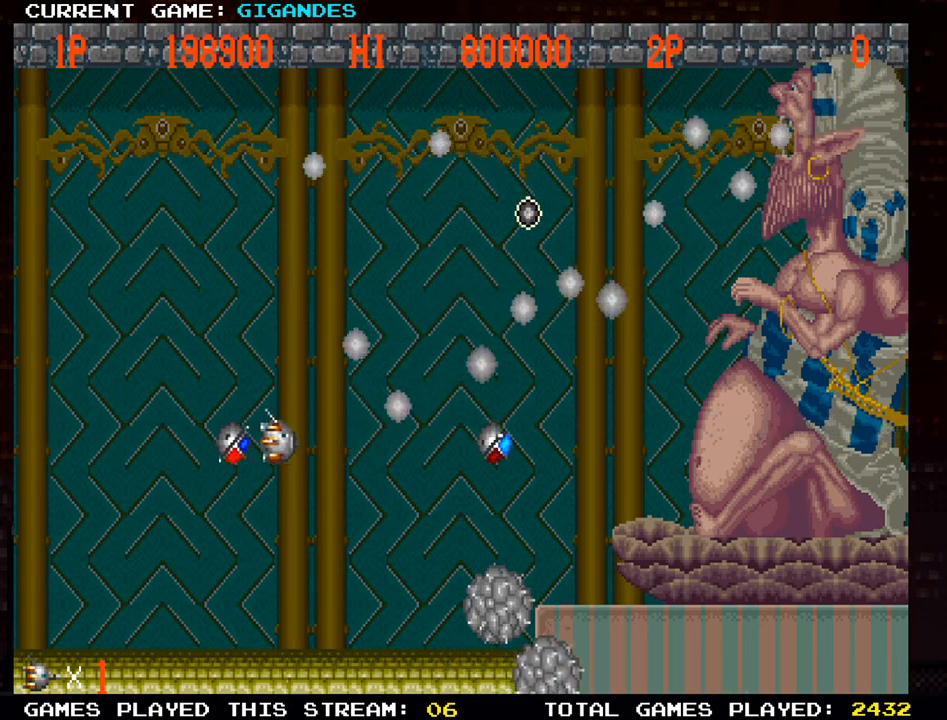
{"buttons": [], "left_stick": "left", "events": [[150, "SQUARE", "up"], [217, "SQUARE", "down"], [367, "SQUARE", "up"], [433, "SQUARE", "down"], [500, "SQUARE", "up"]]}
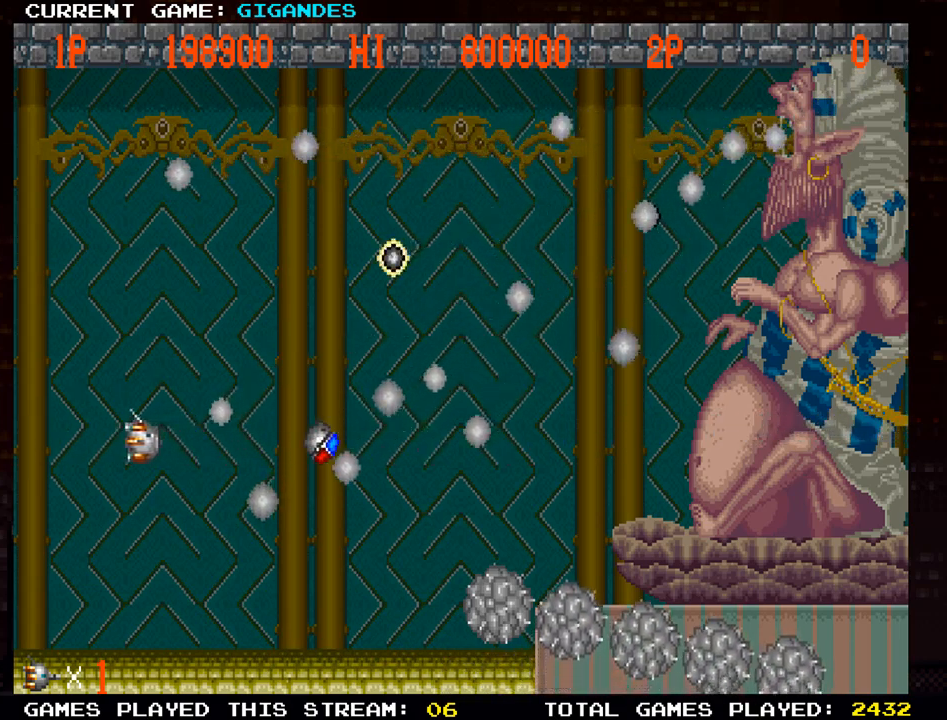
{"buttons": ["SQUARE"], "left_stick": "right", "events": [[17, "left_stick", "up-left"], [33, "SQUARE", "down"], [100, "SQUARE", "up"], [167, "SQUARE", "down"], [217, "SQUARE", "up"], [250, "SQUARE", "down"], [267, "left_stick", "up"], [333, "SQUARE", "up"], [383, "left_stick", "right"], [400, "SQUARE", "down"]]}
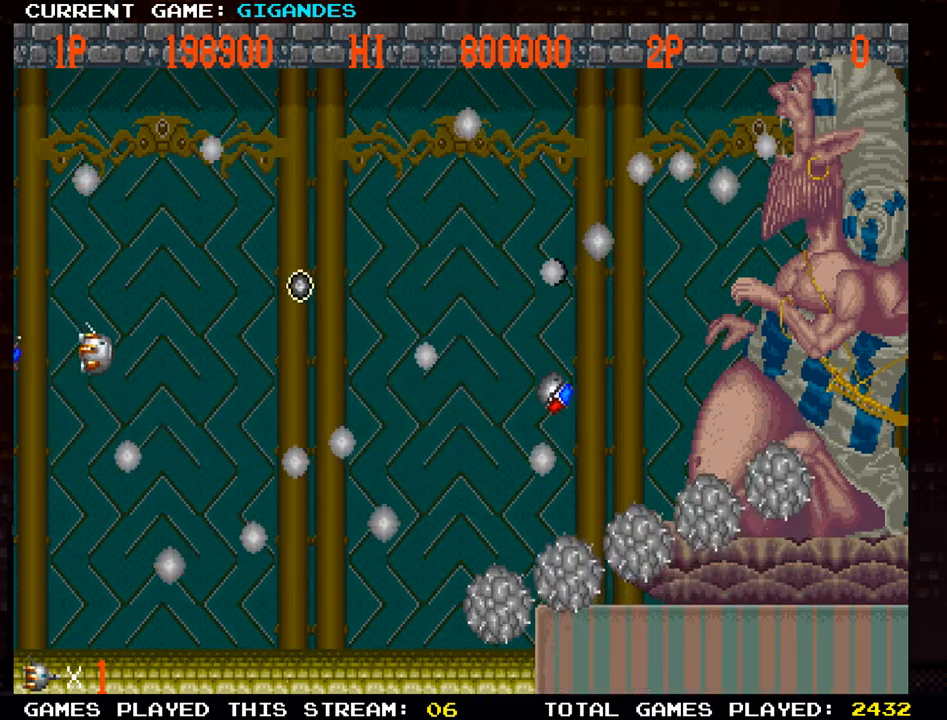
{"buttons": ["SQUARE"], "left_stick": "up", "events": [[50, "left_stick", "center"], [67, "SQUARE", "up"], [100, "left_stick", "up"], [167, "SQUARE", "down"], [250, "SQUARE", "up"], [417, "SQUARE", "down"]]}
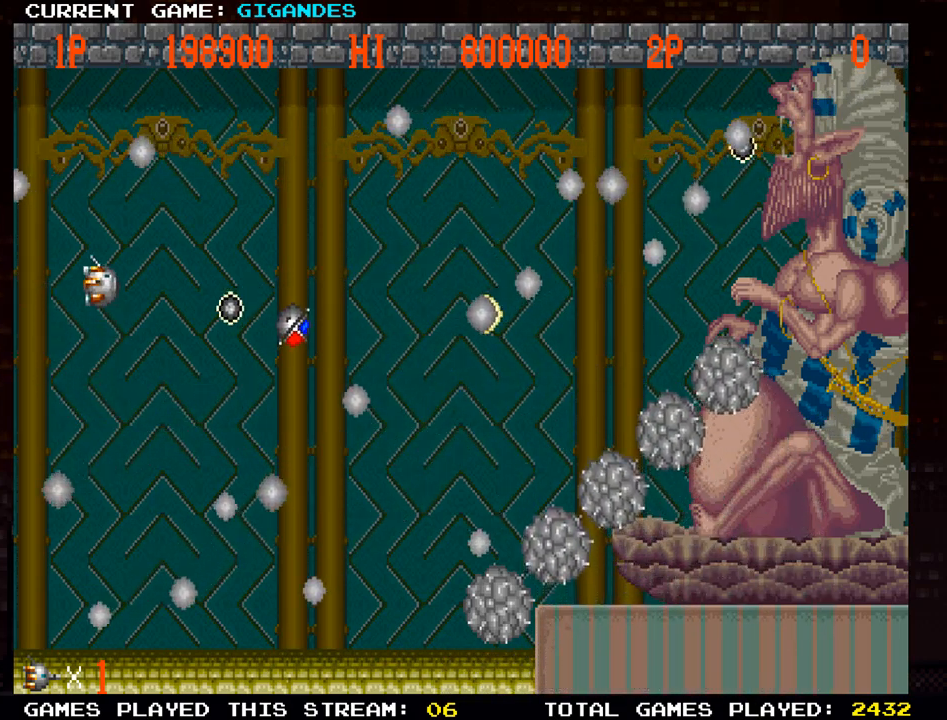
{"buttons": [], "left_stick": "right", "events": [[100, "left_stick", "up-right"], [233, "left_stick", "right"], [267, "SQUARE", "up"], [367, "SQUARE", "down"], [467, "SQUARE", "up"]]}
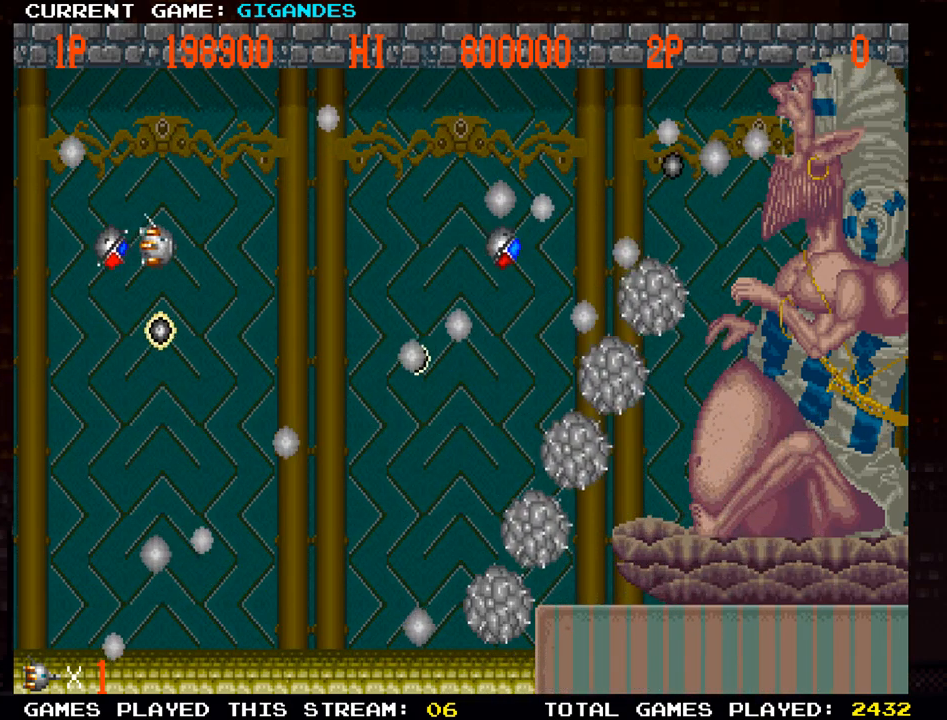
{"buttons": ["SQUARE"], "left_stick": "left", "events": [[83, "SQUARE", "down"], [167, "SQUARE", "up"], [250, "left_stick", "center"], [283, "SQUARE", "down"], [300, "left_stick", "left"], [383, "SQUARE", "up"], [467, "SQUARE", "down"]]}
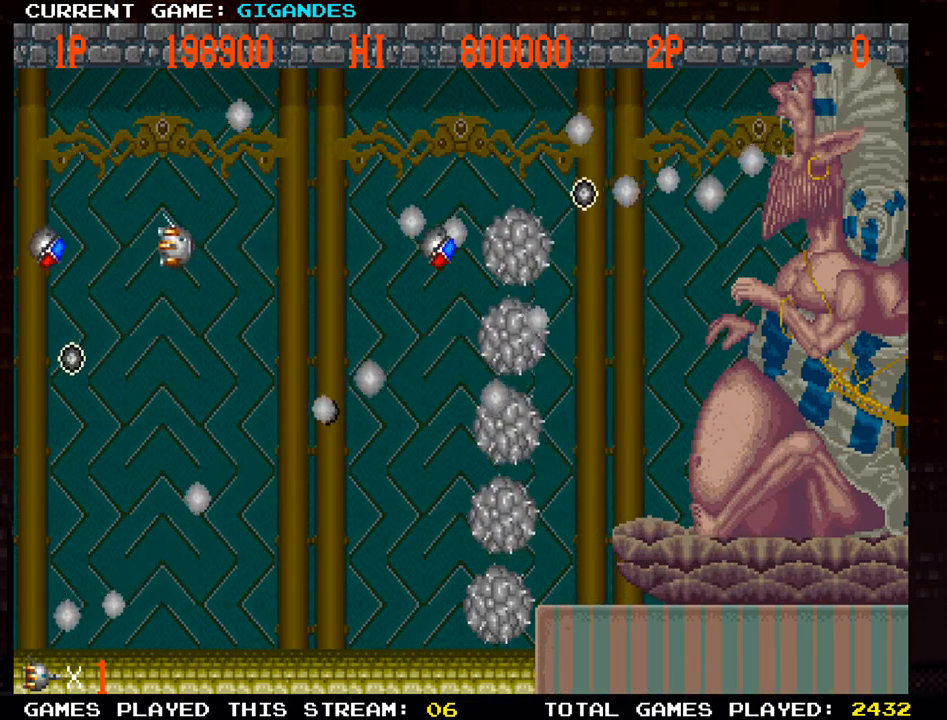
{"buttons": [], "left_stick": "up-left", "events": [[50, "SQUARE", "up"], [150, "SQUARE", "down"], [183, "left_stick", "center"], [250, "SQUARE", "up"], [317, "SQUARE", "down"], [400, "left_stick", "up-left"], [433, "SQUARE", "up"]]}
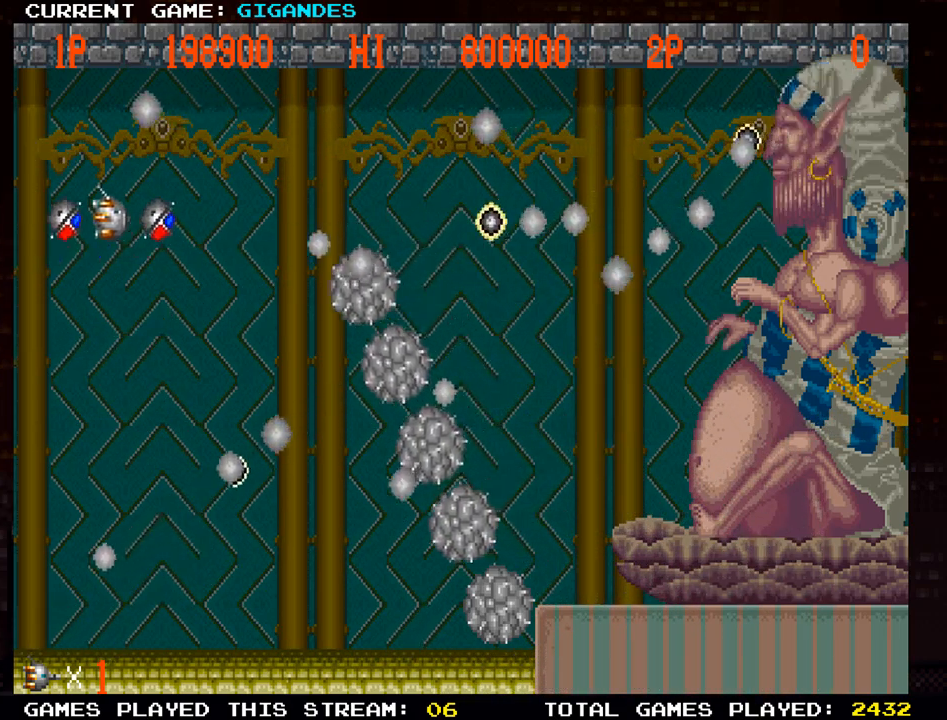
{"buttons": ["SQUARE"], "left_stick": "right", "events": [[33, "SQUARE", "down"], [67, "left_stick", "right"], [117, "SQUARE", "up"], [217, "SQUARE", "down"], [317, "SQUARE", "up"], [400, "SQUARE", "down"]]}
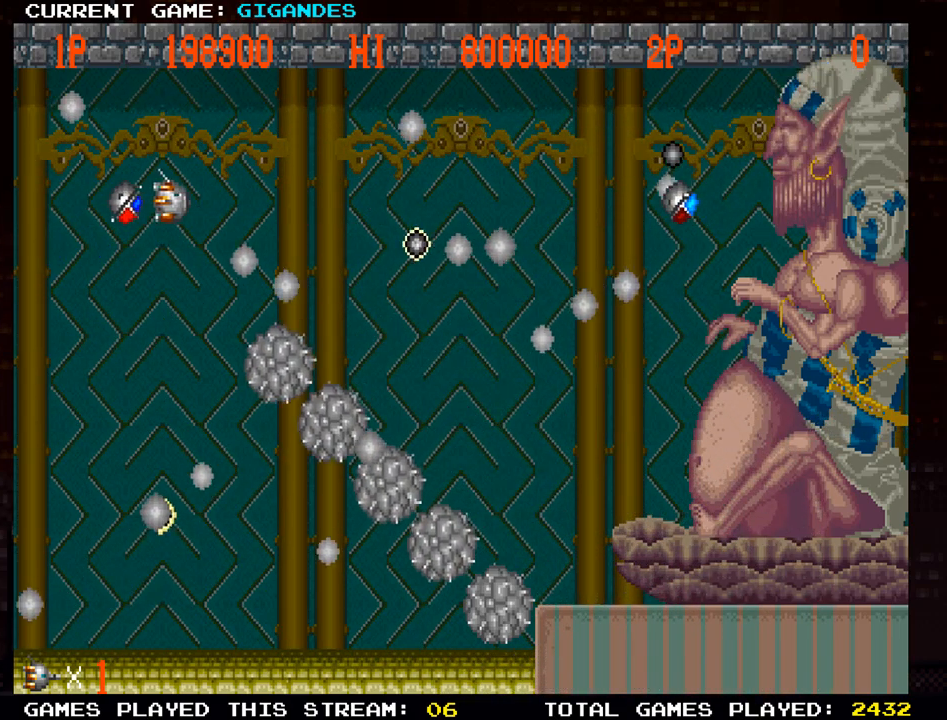
{"buttons": ["SQUARE"], "left_stick": "right", "events": [[17, "SQUARE", "up"], [83, "SQUARE", "down"], [183, "SQUARE", "up"], [267, "SQUARE", "down"], [367, "SQUARE", "up"], [450, "SQUARE", "down"]]}
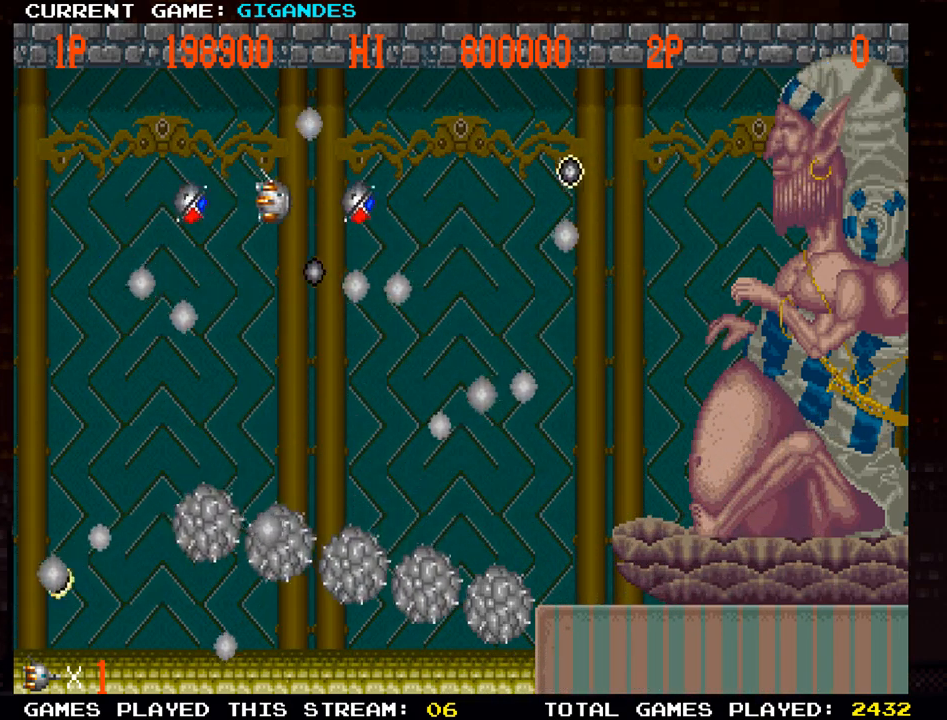
{"buttons": ["SQUARE"], "left_stick": "center", "events": [[67, "SQUARE", "up"], [133, "SQUARE", "down"], [250, "SQUARE", "up"], [300, "SQUARE", "down"], [300, "left_stick", "left"], [417, "left_stick", "center"]]}
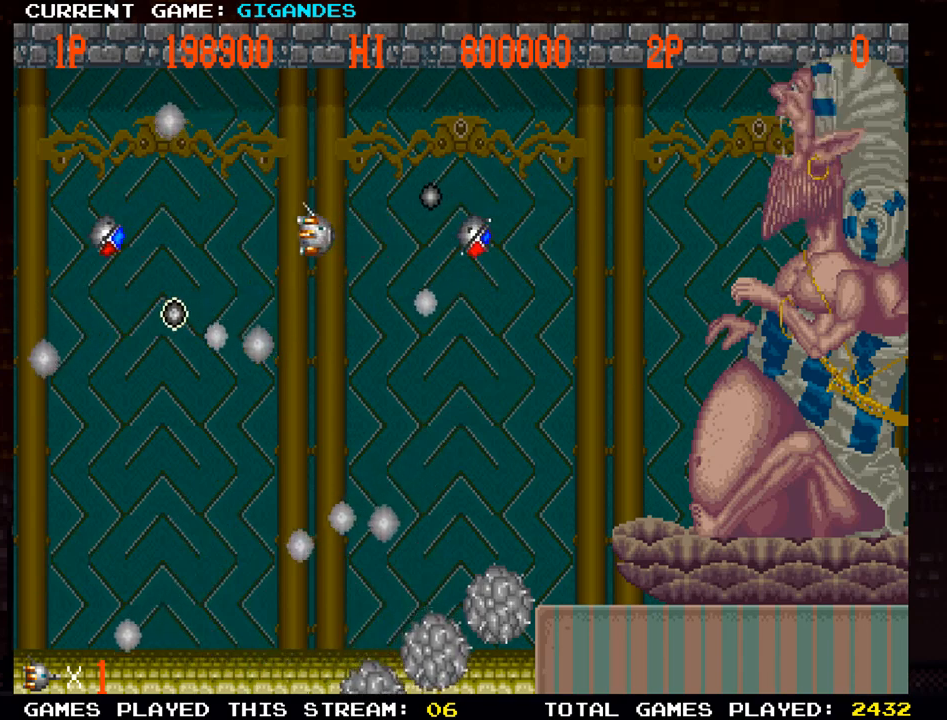
{"buttons": [], "left_stick": "down-right", "events": [[33, "left_stick", "down-right"], [67, "SQUARE", "up"], [133, "SQUARE", "down"], [133, "left_stick", "right"], [233, "SQUARE", "up"], [283, "left_stick", "down-right"]]}
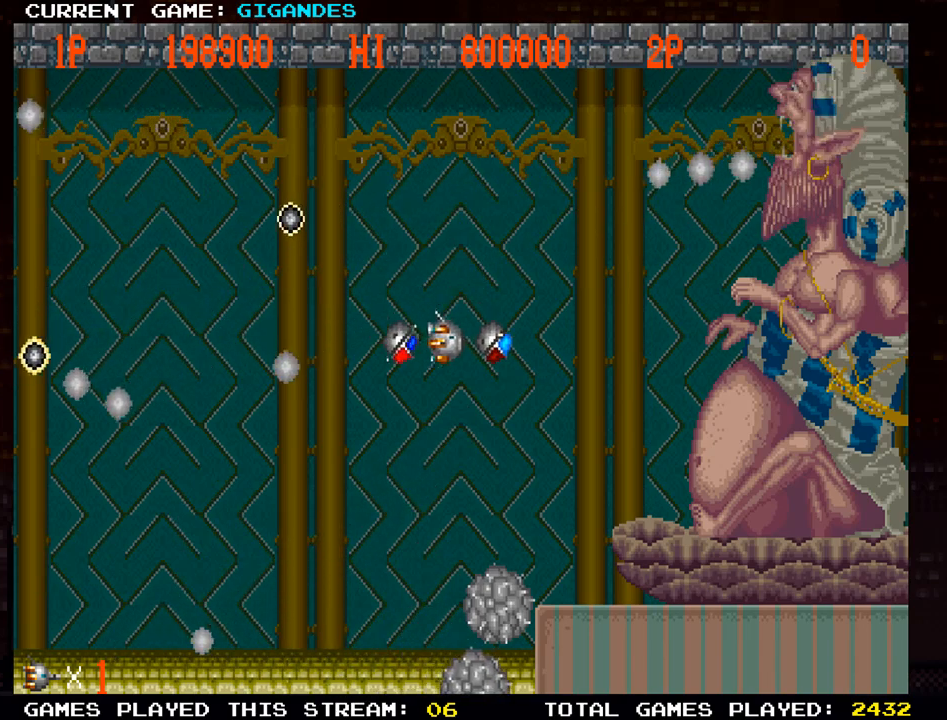
{"buttons": ["SQUARE"], "left_stick": "left", "events": [[167, "SQUARE", "down"], [217, "SQUARE", "up"], [300, "SQUARE", "down"], [350, "SQUARE", "up"], [350, "left_stick", "center"], [367, "SQUARE", "down"], [417, "SQUARE", "up"], [450, "left_stick", "left"], [500, "SQUARE", "down"]]}